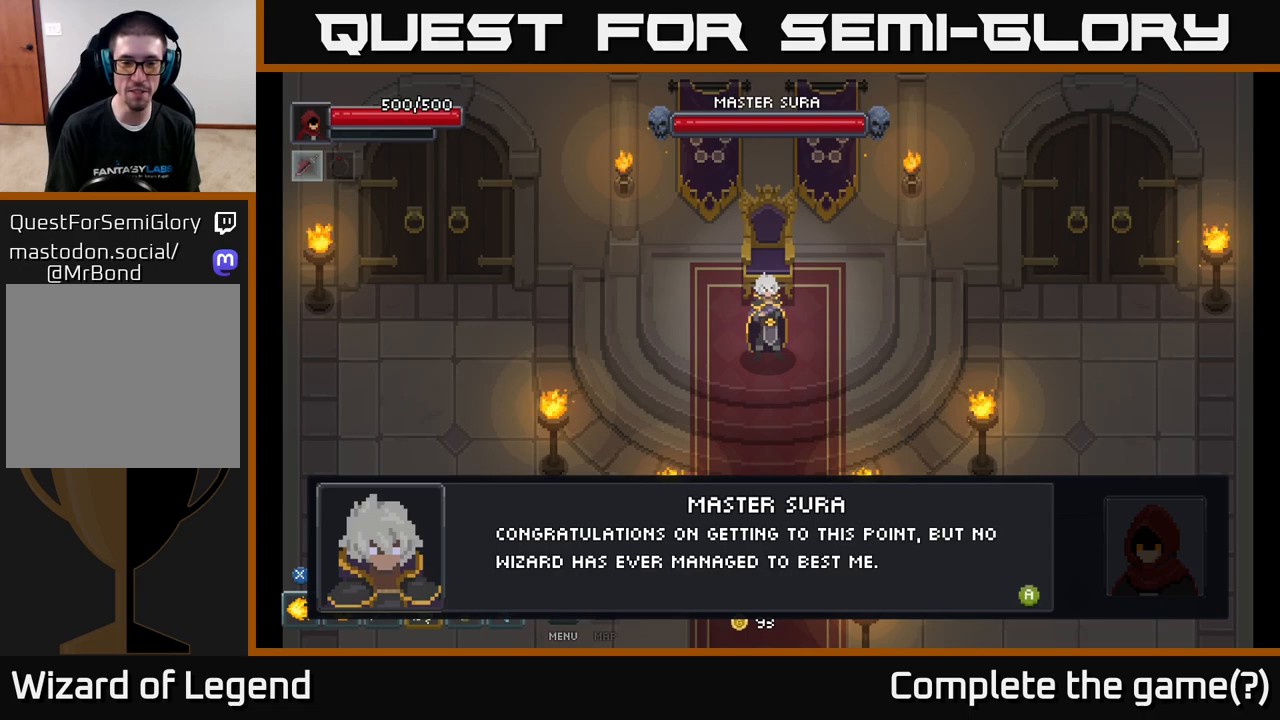
Gameplay with a controller (Xbox layout); each line is a JSON object with the inputs held at the frame after it. "events" lists button and stick changes between this image and that frame as [ms after this image, input, new state], when the widget could be followed in between.
{"buttons": [], "left_stick": "center", "right_stick": "center", "events": [[183, "A", "down"], [317, "A", "up"]]}
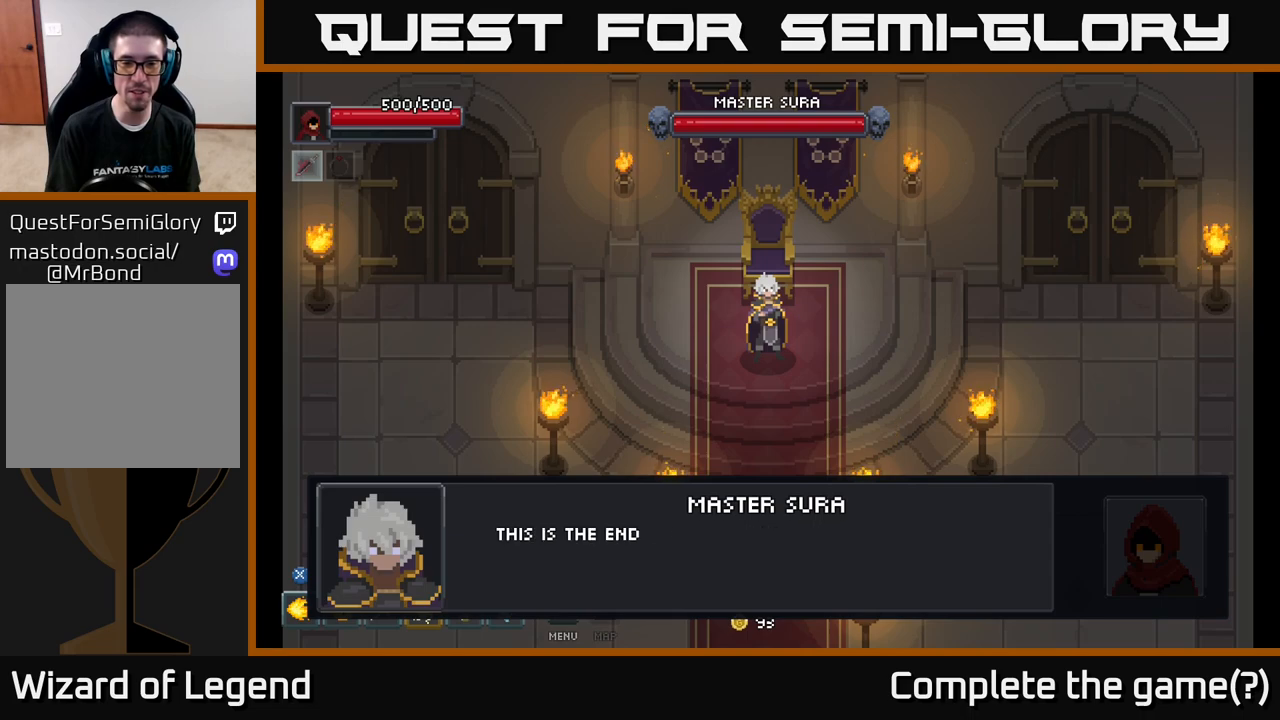
{"buttons": [], "left_stick": "center", "right_stick": "center", "events": []}
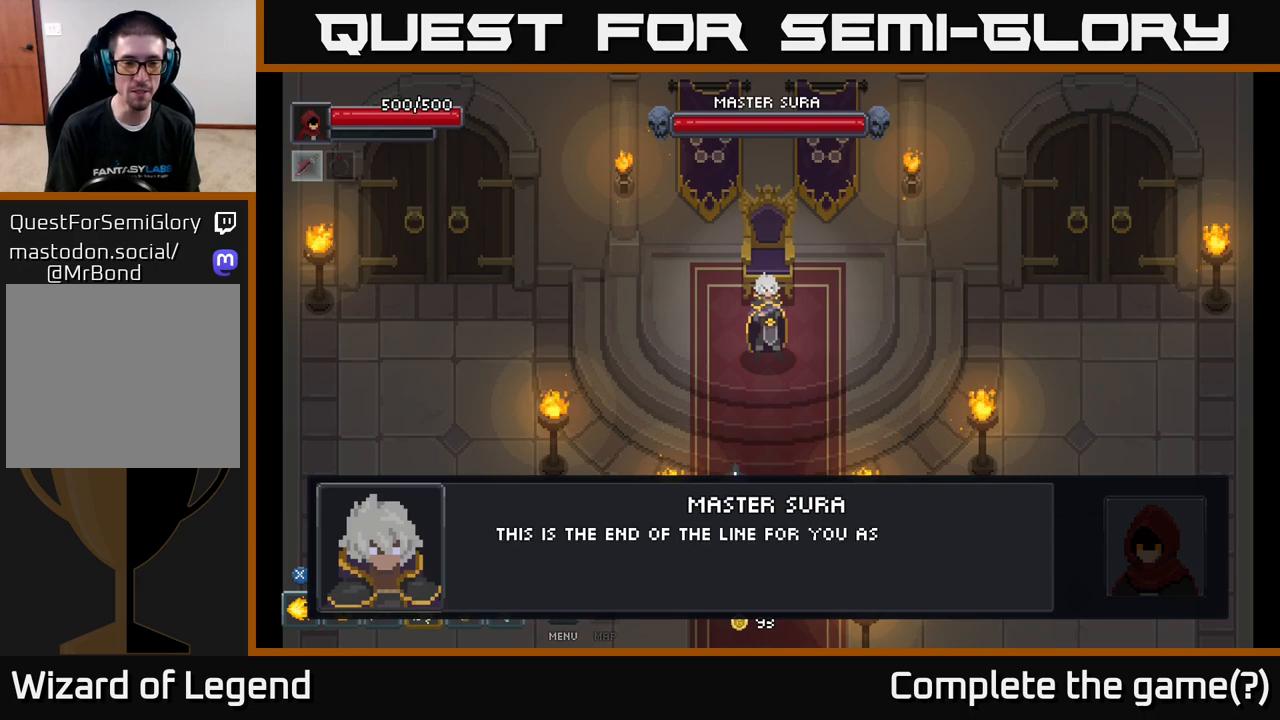
{"buttons": [], "left_stick": "center", "right_stick": "center", "events": []}
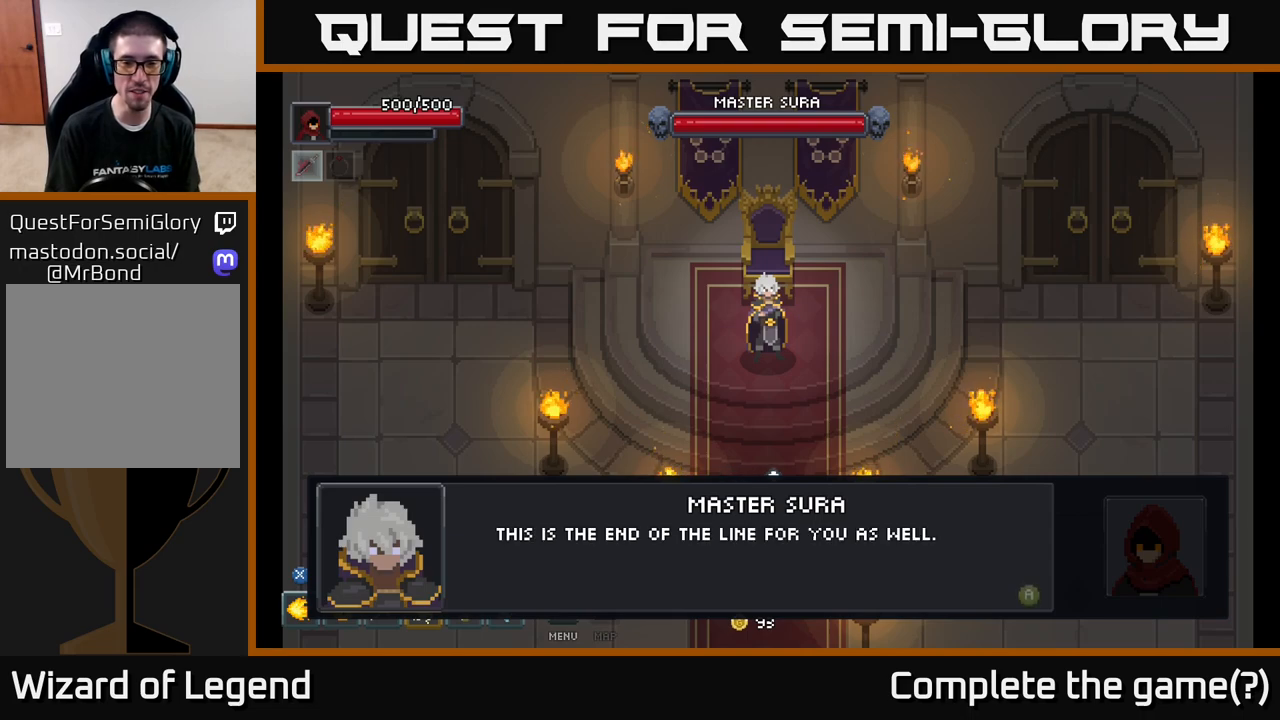
{"buttons": [], "left_stick": "center", "right_stick": "center", "events": [[350, "A", "down"], [467, "A", "up"]]}
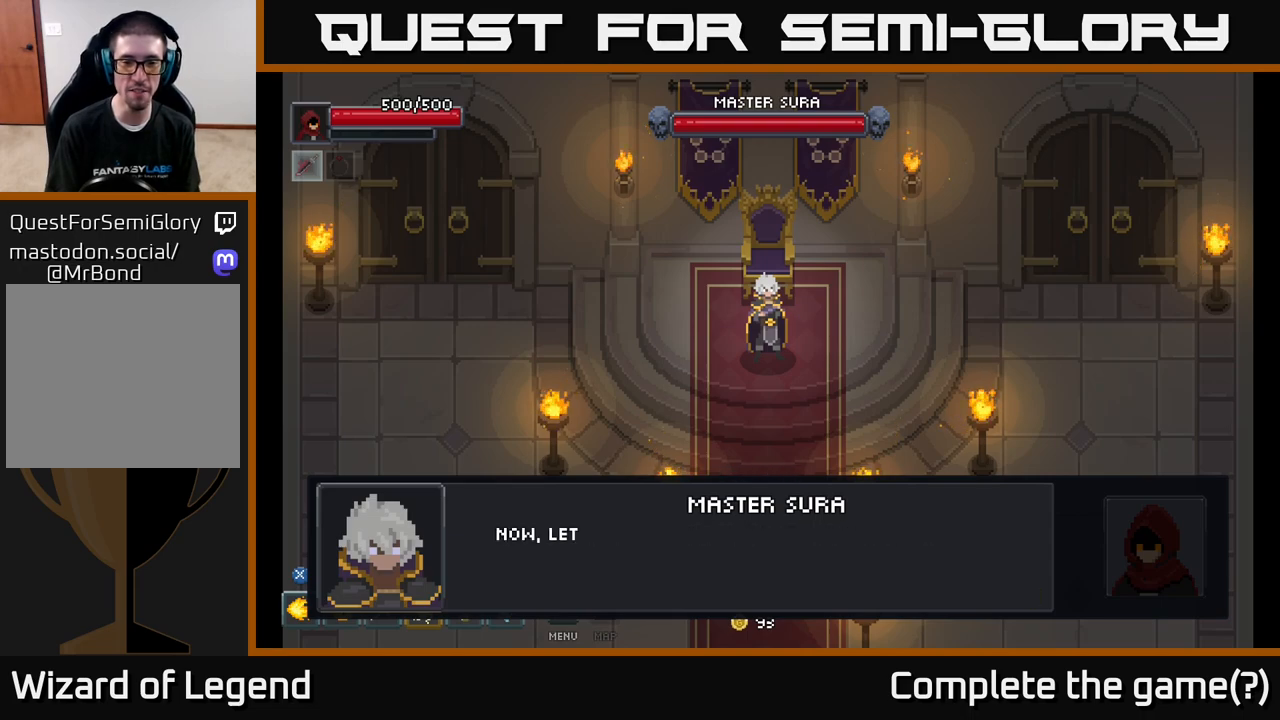
{"buttons": [], "left_stick": "center", "right_stick": "center", "events": [[233, "A", "down"], [367, "A", "up"]]}
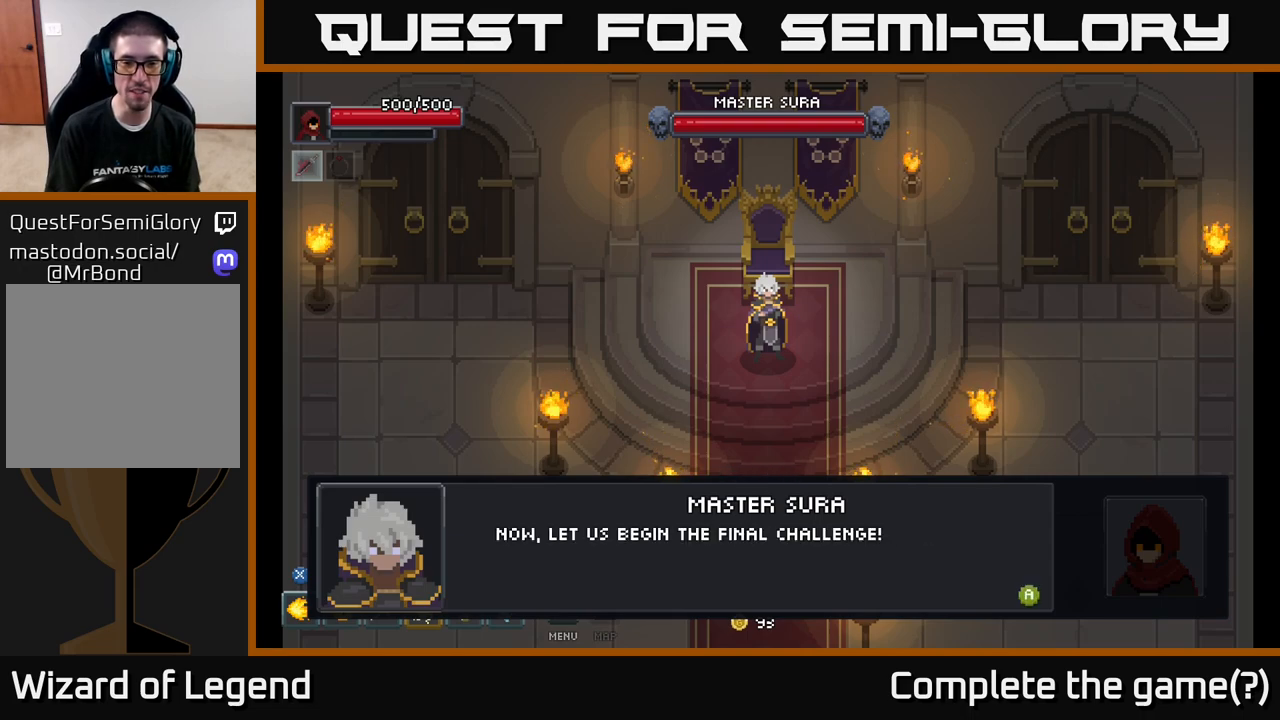
{"buttons": [], "left_stick": "down-right", "right_stick": "center", "events": [[250, "A", "down"], [367, "A", "up"], [450, "left_stick", "down-right"]]}
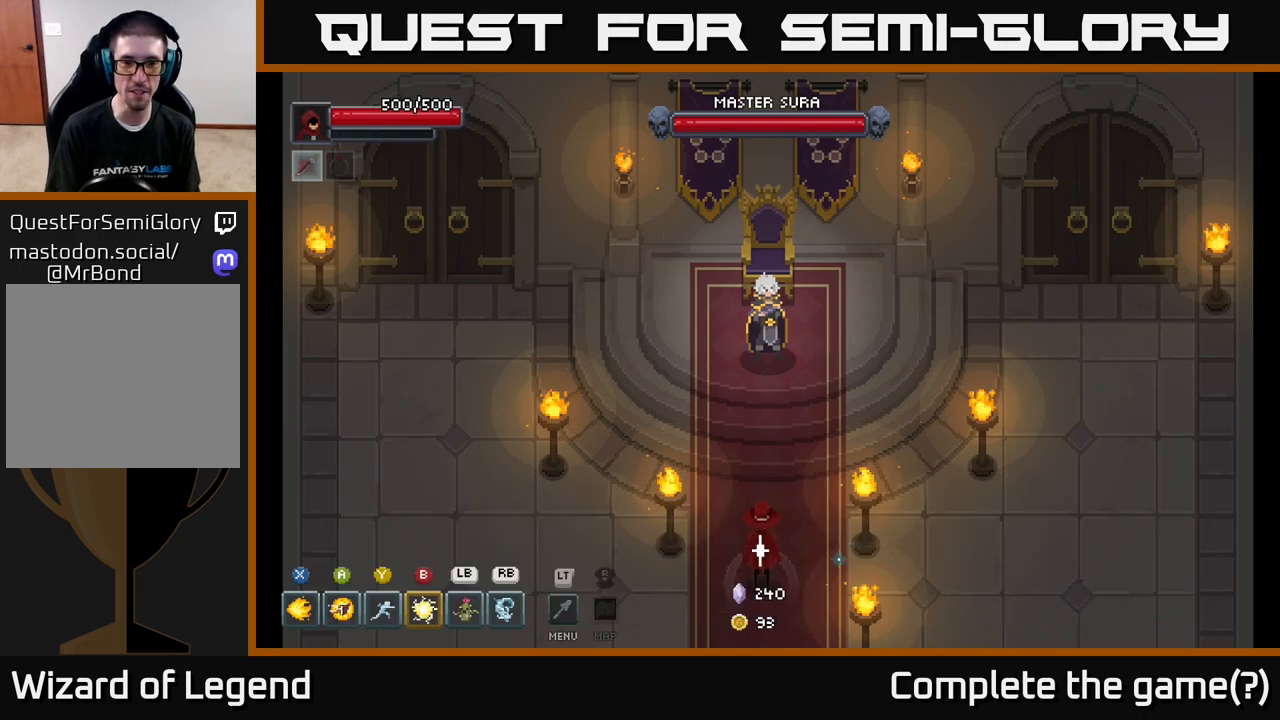
{"buttons": [], "left_stick": "down-right", "right_stick": "center", "events": [[217, "left_stick", "right"], [233, "X", "down"], [333, "X", "up"], [433, "left_stick", "down-right"]]}
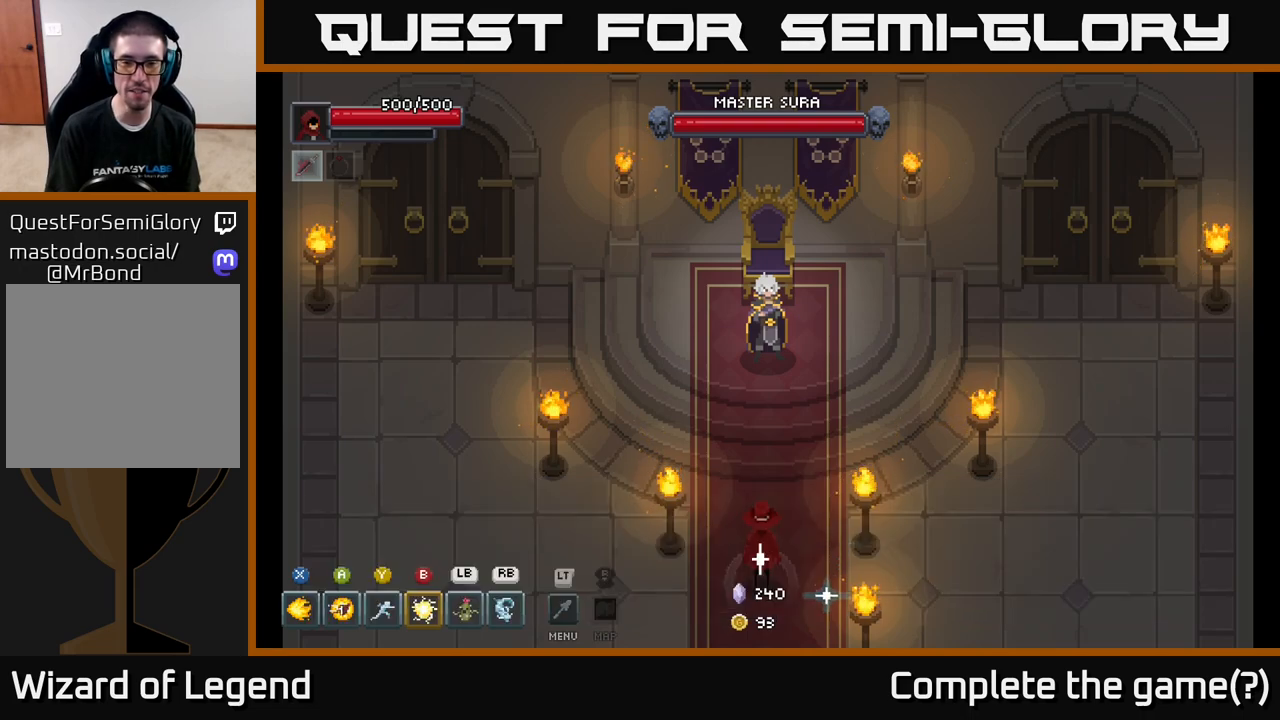
{"buttons": ["X"], "left_stick": "down-right", "right_stick": "center", "events": [[133, "X", "down"], [217, "X", "up"], [417, "X", "down"]]}
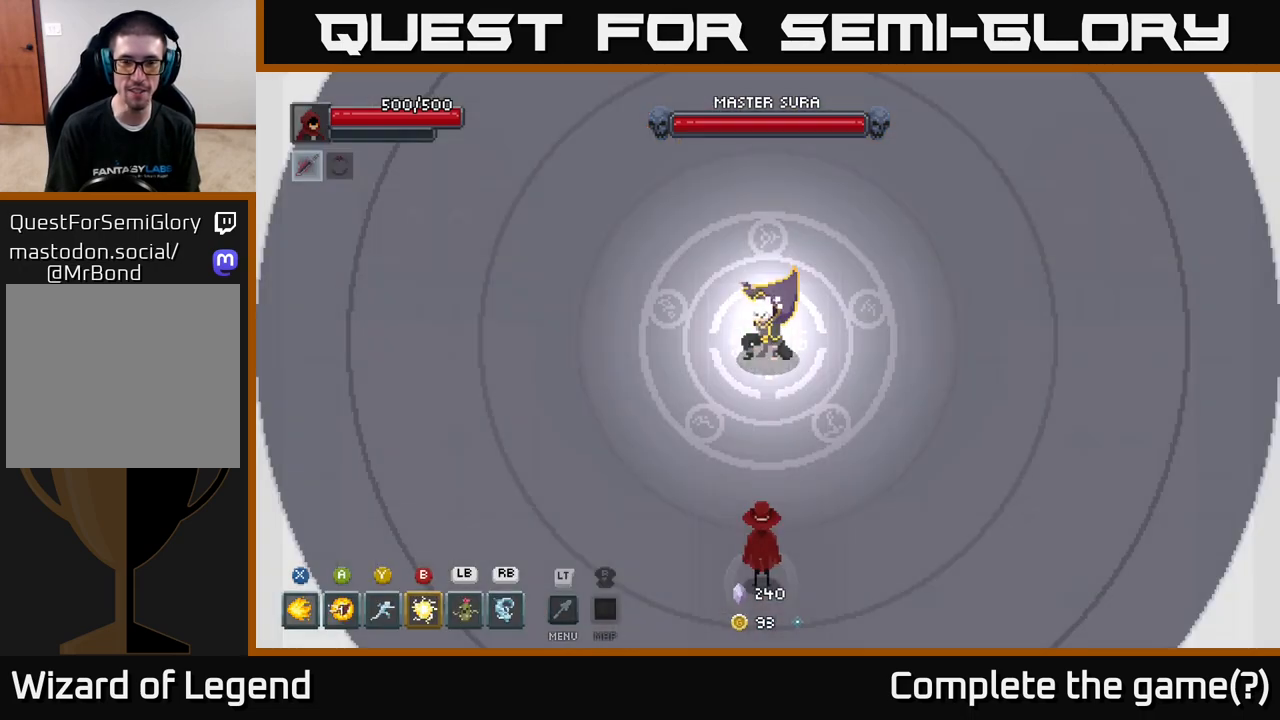
{"buttons": [], "left_stick": "down-right", "right_stick": "center", "events": [[50, "X", "up"], [150, "X", "down"], [250, "X", "up"]]}
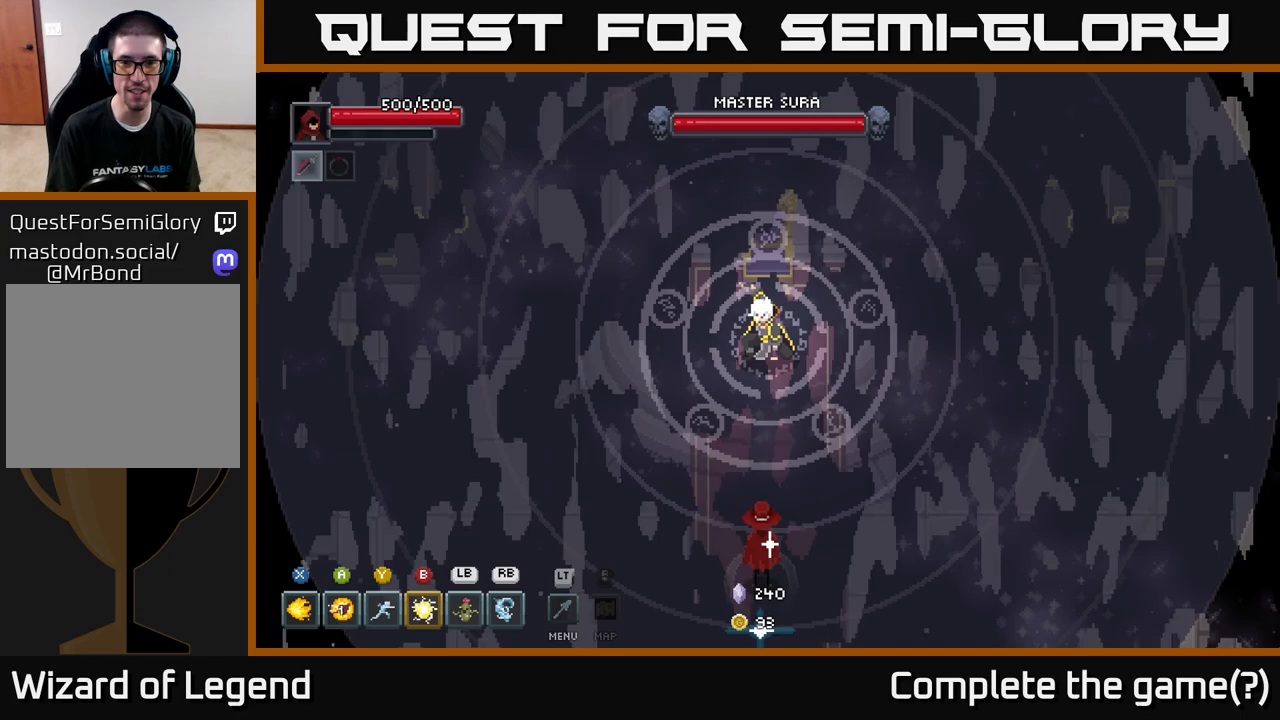
{"buttons": [], "left_stick": "down", "right_stick": "center", "events": [[100, "left_stick", "center"], [333, "left_stick", "down"]]}
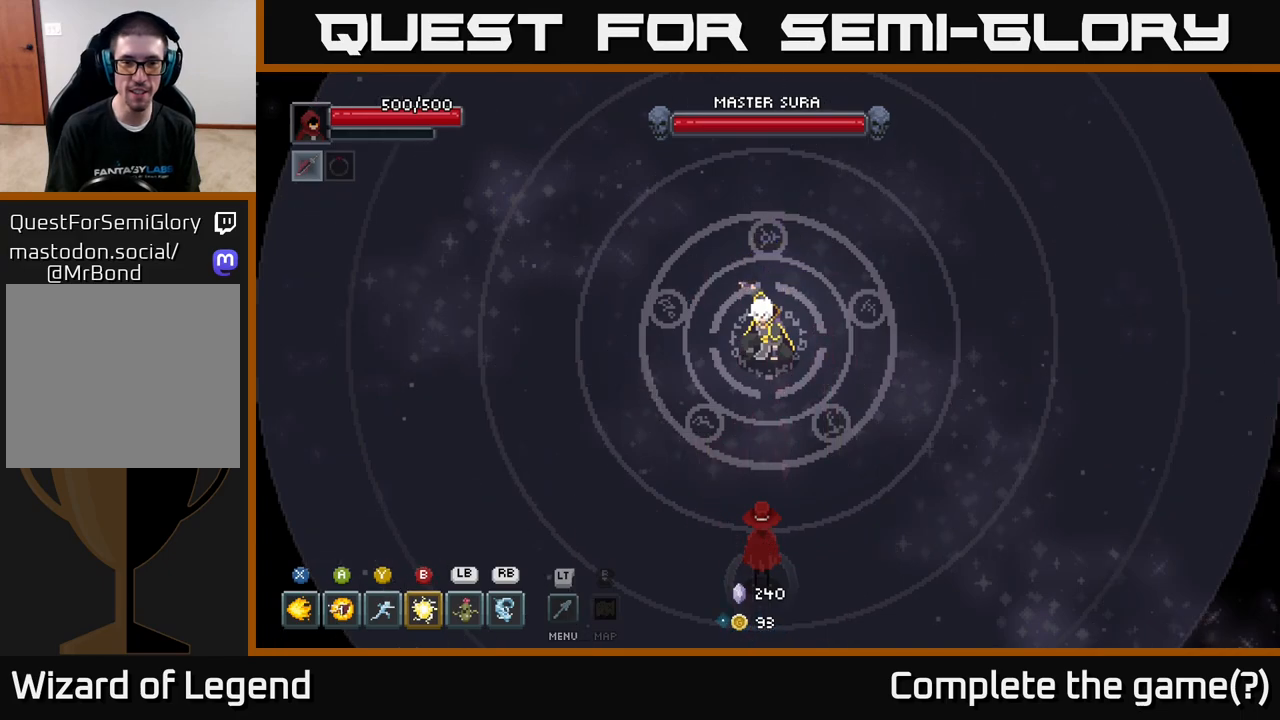
{"buttons": [], "left_stick": "up", "right_stick": "center", "events": [[133, "left_stick", "right"], [233, "left_stick", "up"], [367, "X", "down"], [450, "X", "up"]]}
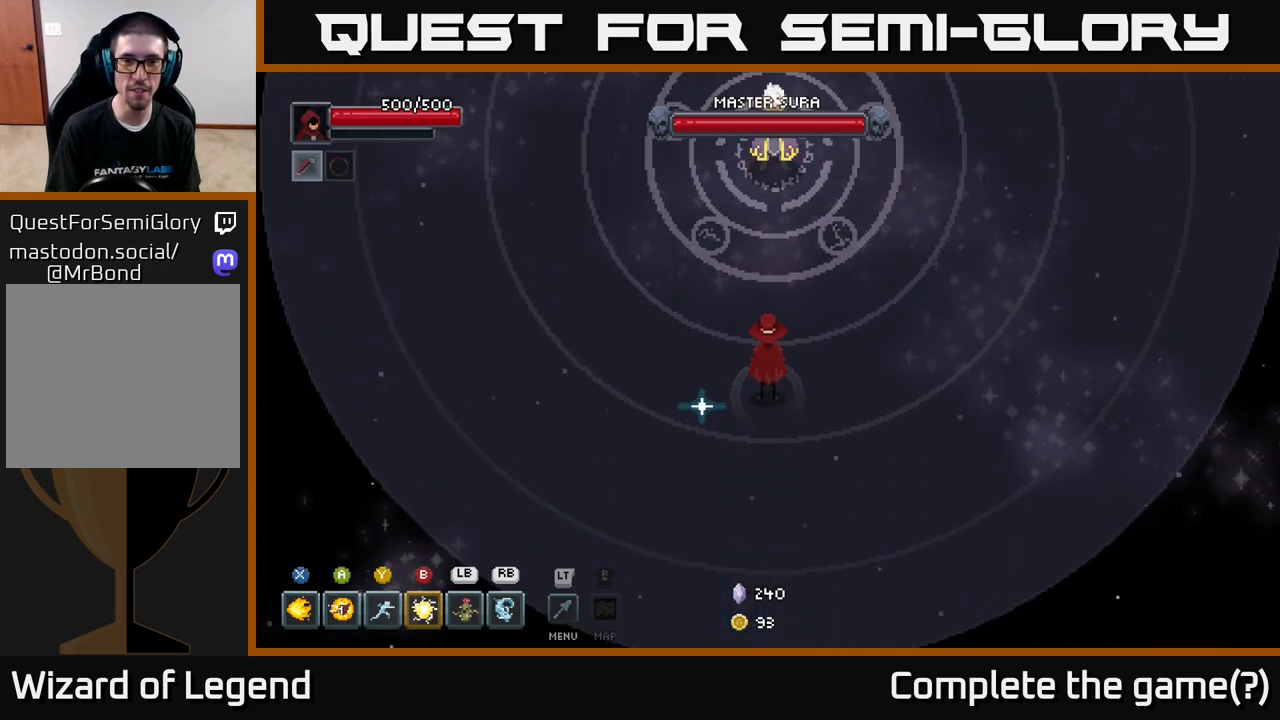
{"buttons": [], "left_stick": "up", "right_stick": "center", "events": [[67, "X", "down"], [133, "X", "up"]]}
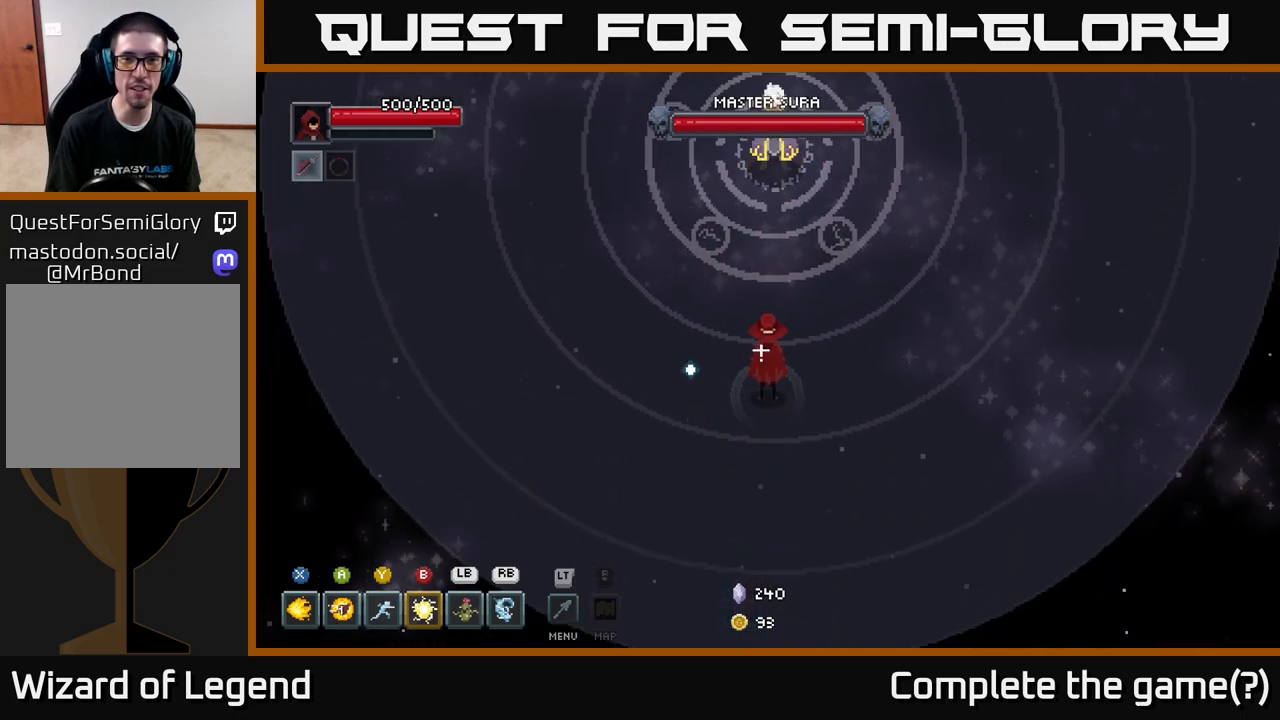
{"buttons": [], "left_stick": "up", "right_stick": "center", "events": []}
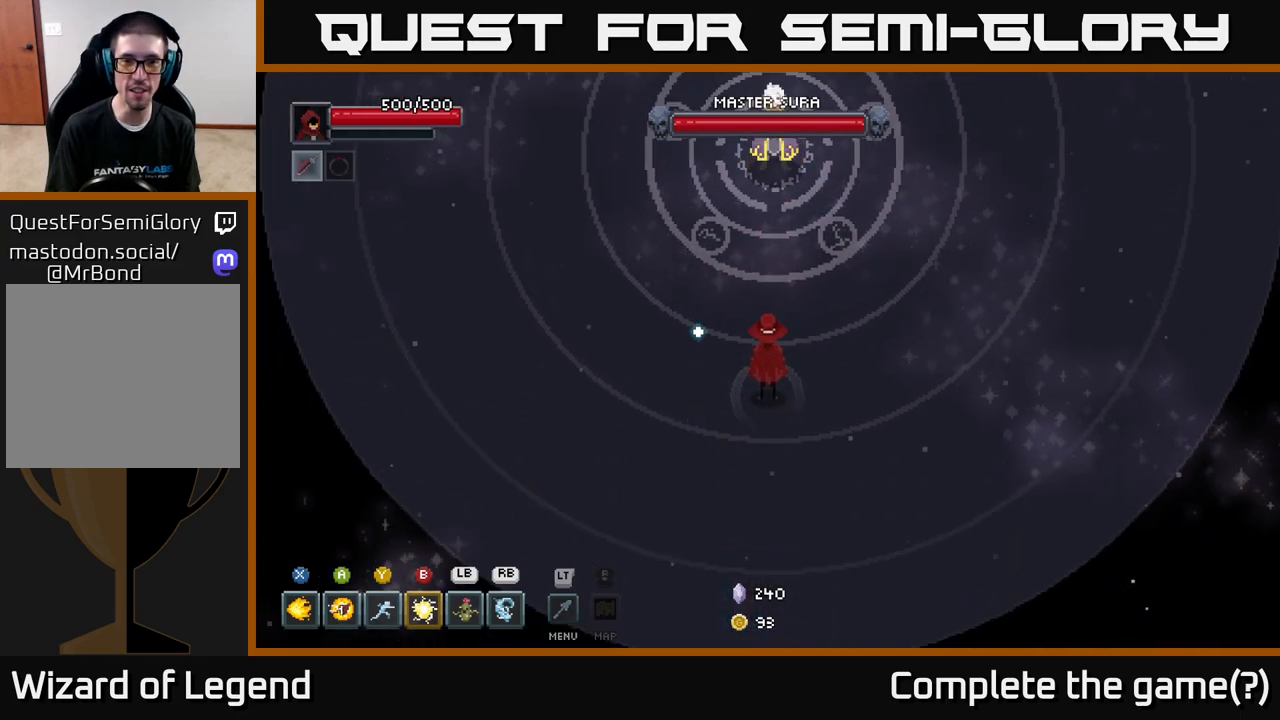
{"buttons": ["X"], "left_stick": "up", "right_stick": "center", "events": [[333, "X", "down"], [417, "X", "up"], [483, "X", "down"]]}
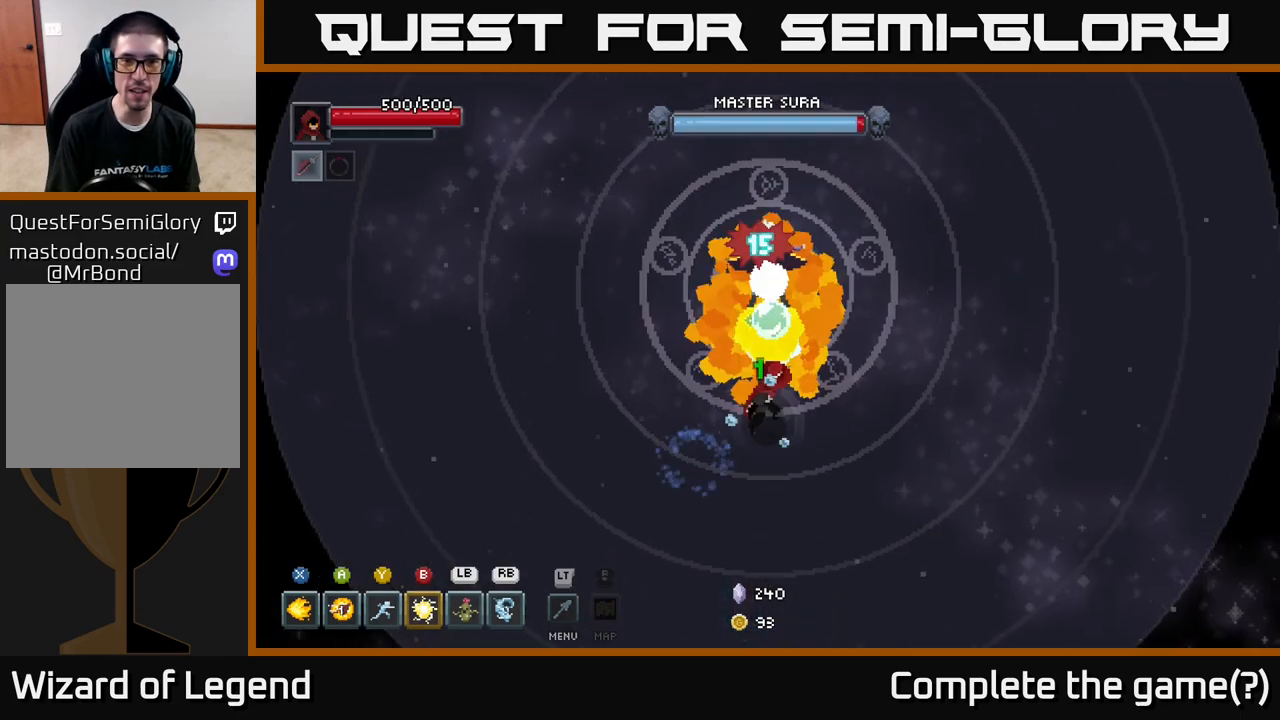
{"buttons": [], "left_stick": "right", "right_stick": "center", "events": [[50, "X", "up"], [150, "left_stick", "right"], [217, "A", "down"], [317, "A", "up"], [367, "A", "down"], [467, "A", "up"]]}
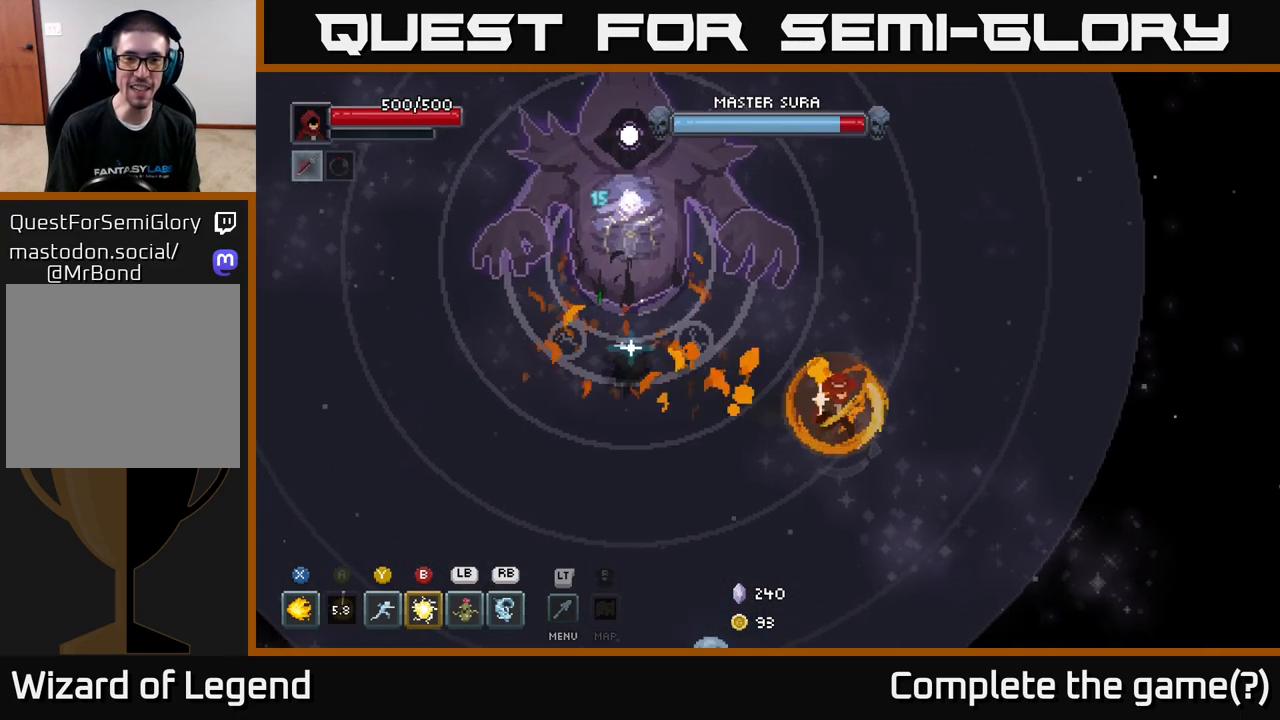
{"buttons": [], "left_stick": "up-right", "right_stick": "center", "events": [[350, "left_stick", "up-right"]]}
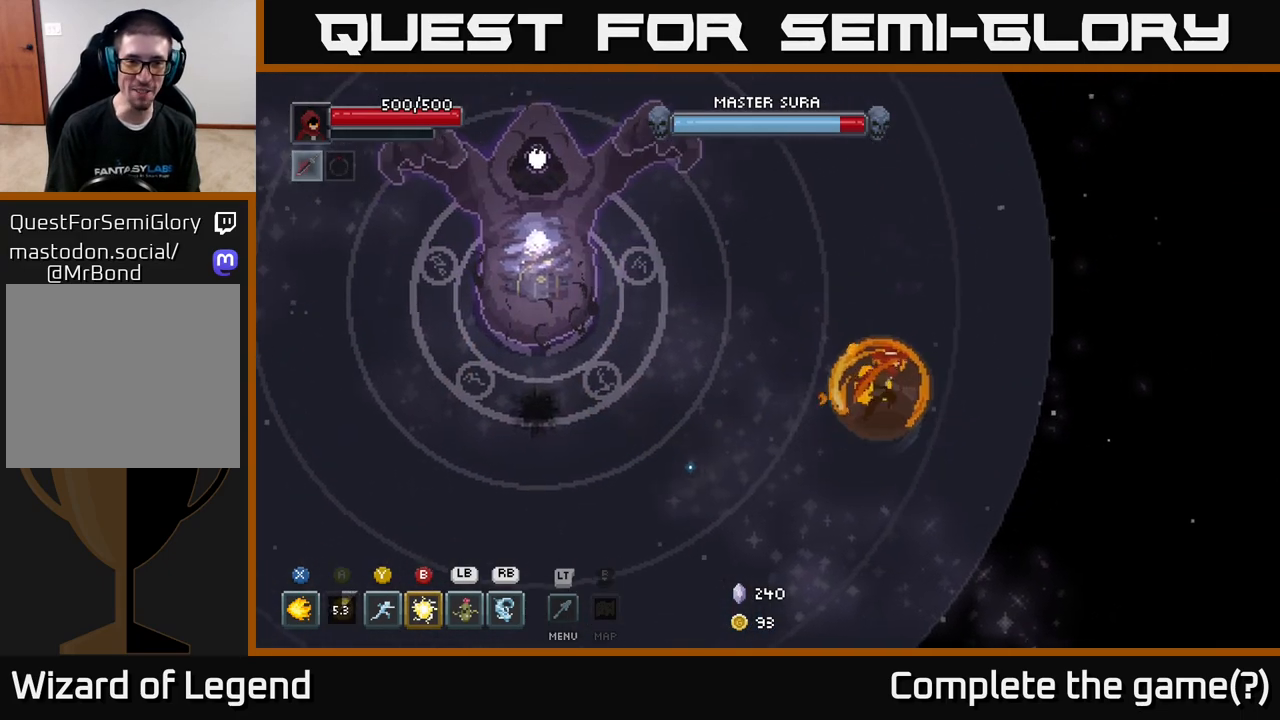
{"buttons": [], "left_stick": "up", "right_stick": "center", "events": [[367, "left_stick", "up"]]}
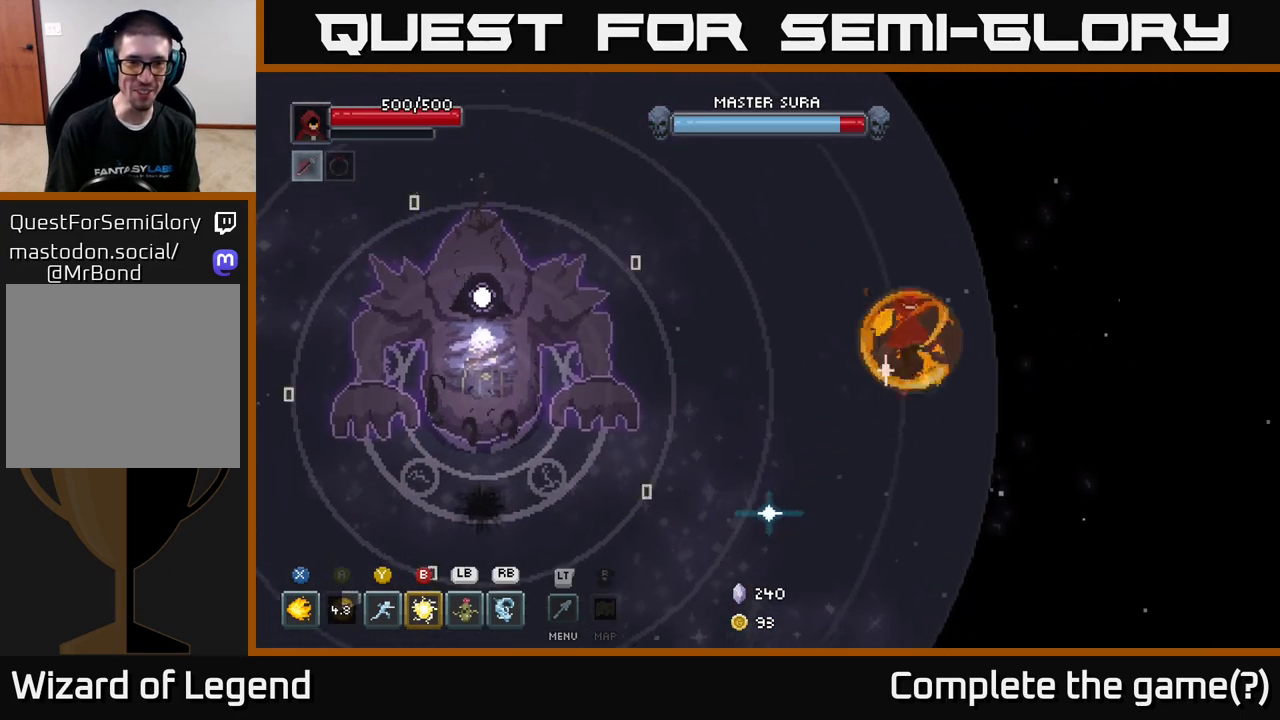
{"buttons": [], "left_stick": "up", "right_stick": "center", "events": []}
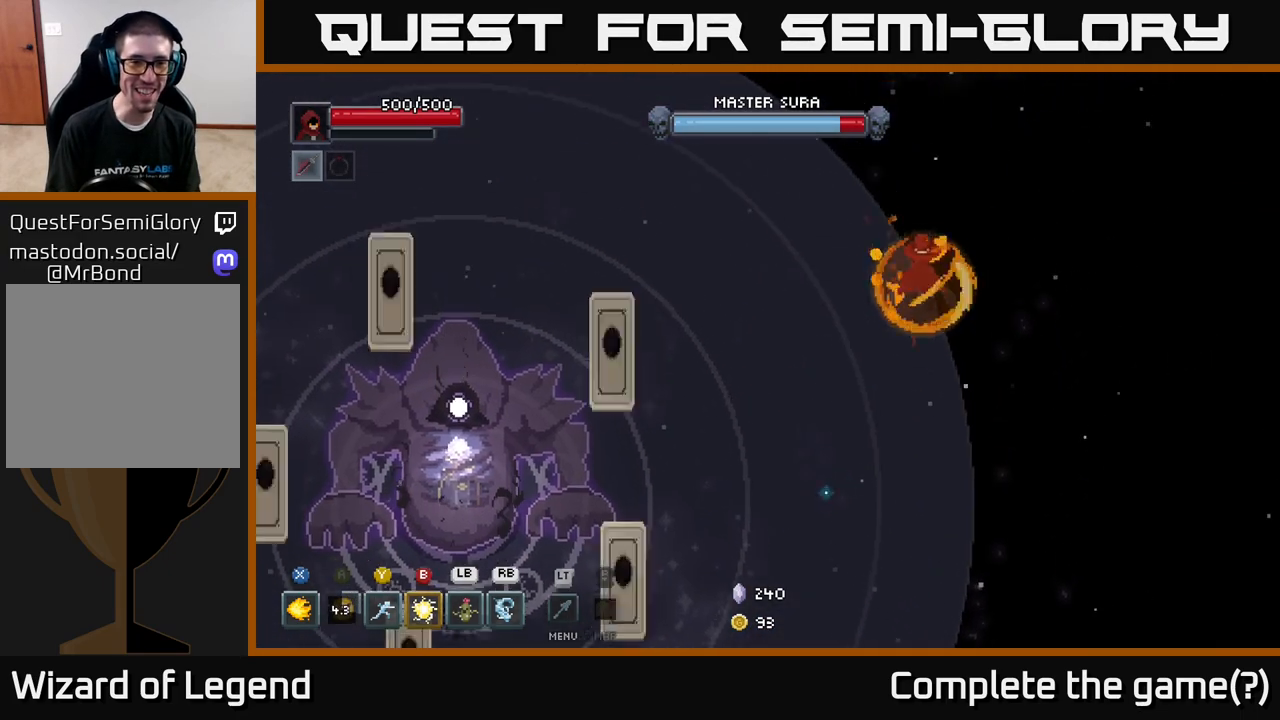
{"buttons": [], "left_stick": "up-left", "right_stick": "center", "events": [[183, "left_stick", "up-left"]]}
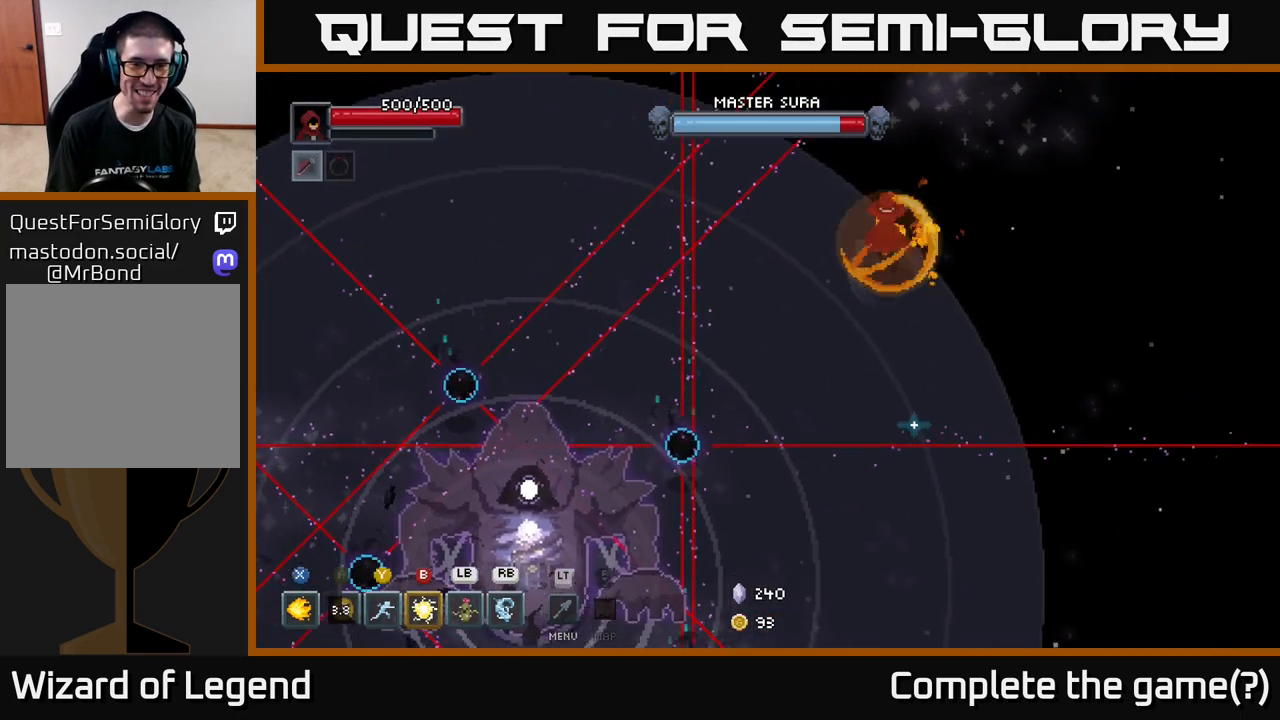
{"buttons": [], "left_stick": "down-right", "right_stick": "center", "events": [[117, "left_stick", "up-right"], [217, "left_stick", "right"], [467, "left_stick", "down-right"]]}
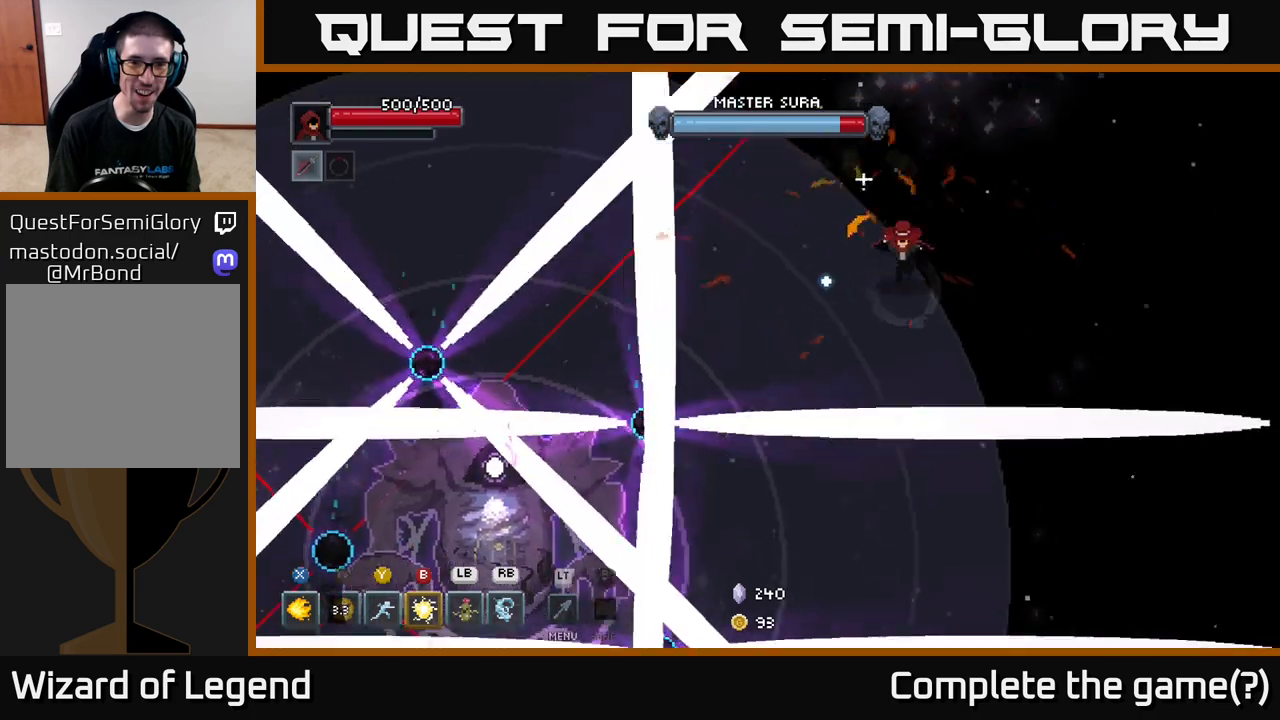
{"buttons": [], "left_stick": "down-left", "right_stick": "center", "events": [[67, "left_stick", "down-left"], [167, "left_stick", "left"], [317, "left_stick", "down-left"], [367, "B", "down"], [450, "B", "up"]]}
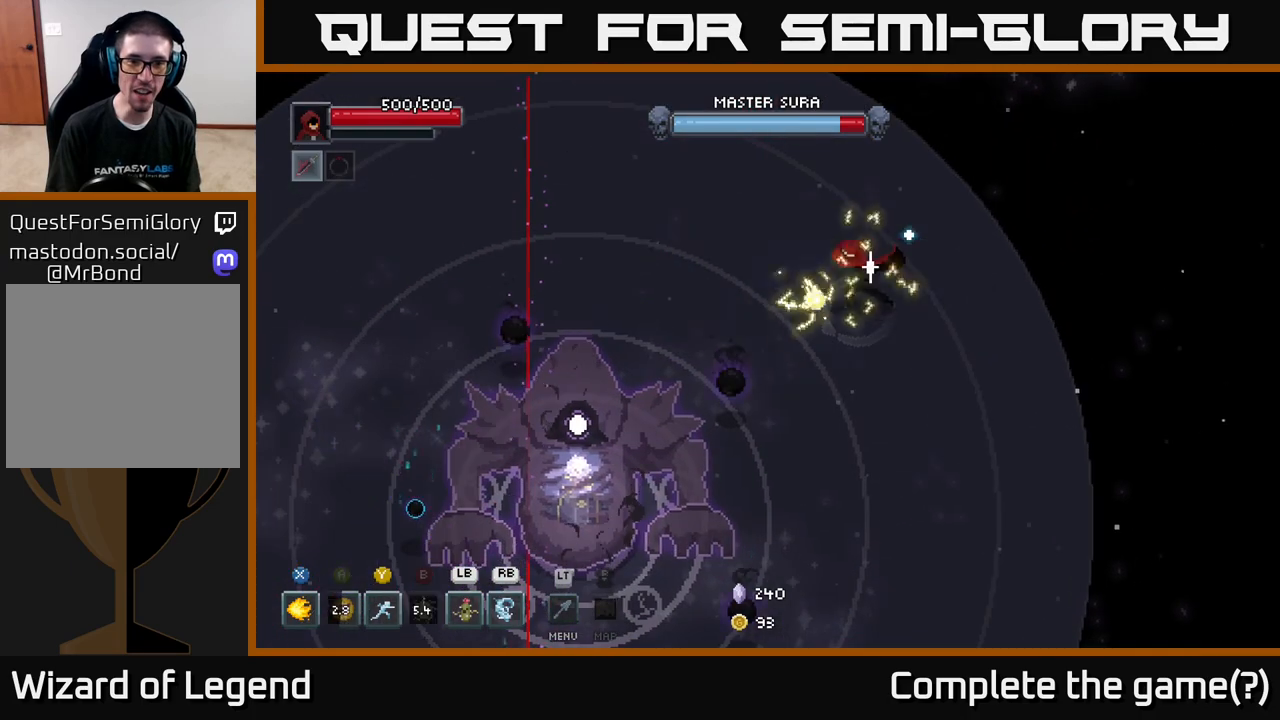
{"buttons": [], "left_stick": "down-left", "right_stick": "center", "events": []}
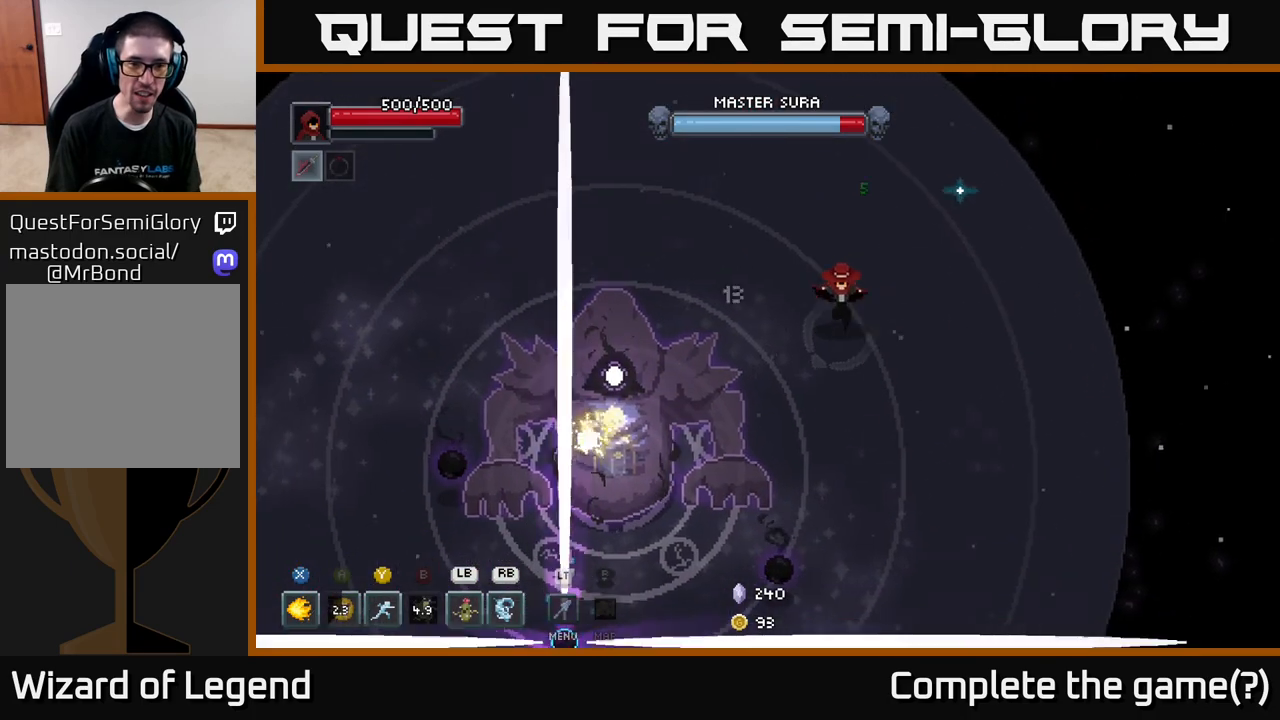
{"buttons": [], "left_stick": "down-left", "right_stick": "center", "events": [[417, "X", "down"], [500, "X", "up"]]}
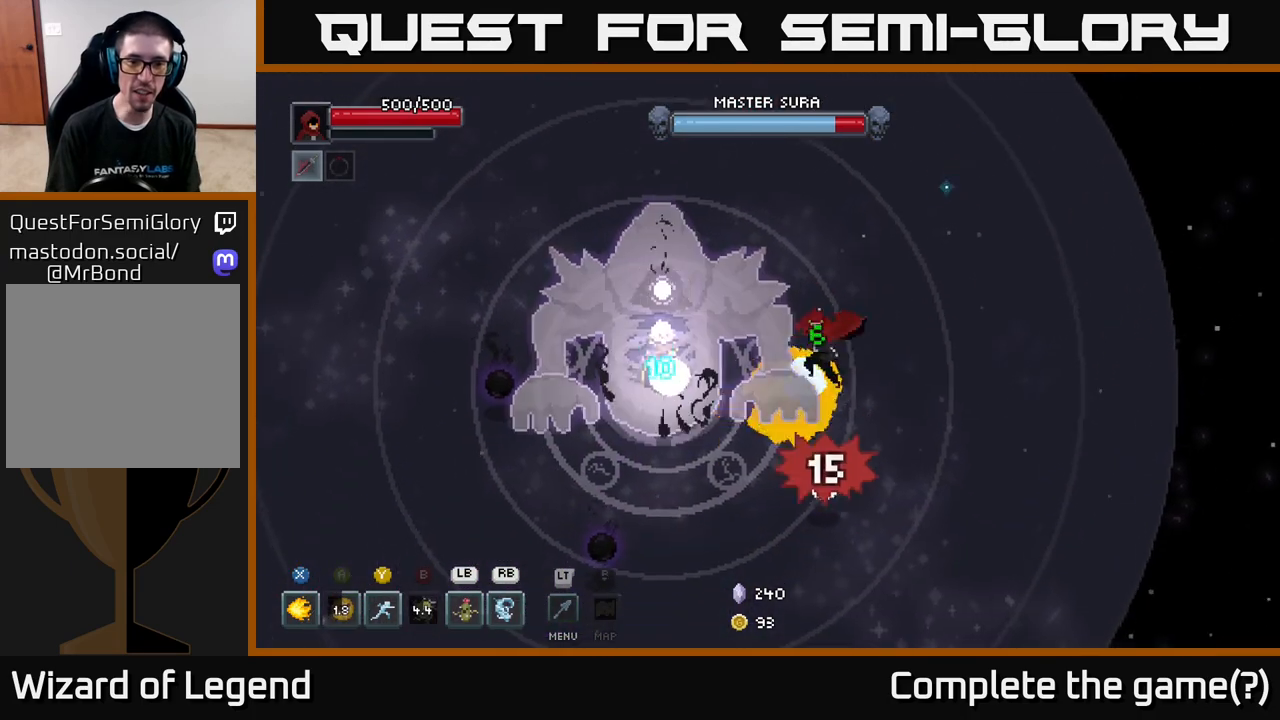
{"buttons": ["A"], "left_stick": "down", "right_stick": "center", "events": [[33, "left_stick", "down"], [67, "X", "down"], [150, "X", "up"], [200, "X", "down"], [317, "X", "up"], [433, "A", "down"]]}
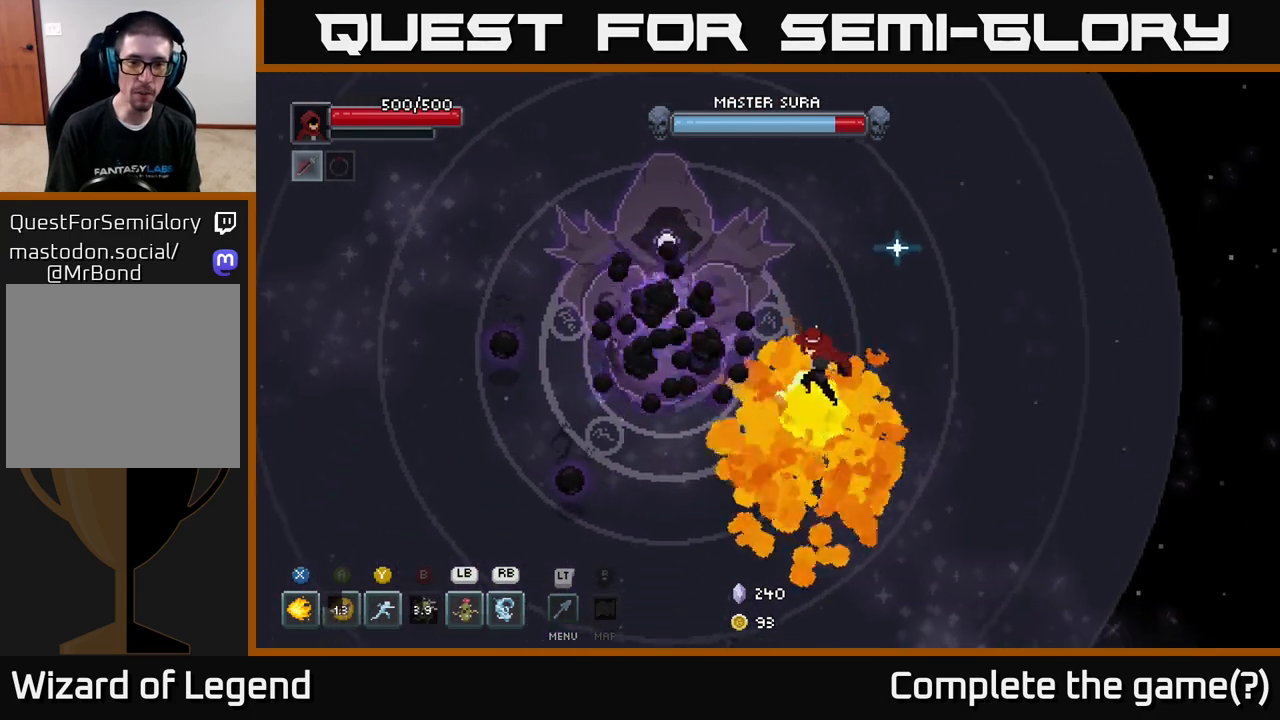
{"buttons": [], "left_stick": "down-left", "right_stick": "center", "events": [[83, "A", "up"], [133, "left_stick", "down-left"], [217, "A", "down"], [350, "A", "up"]]}
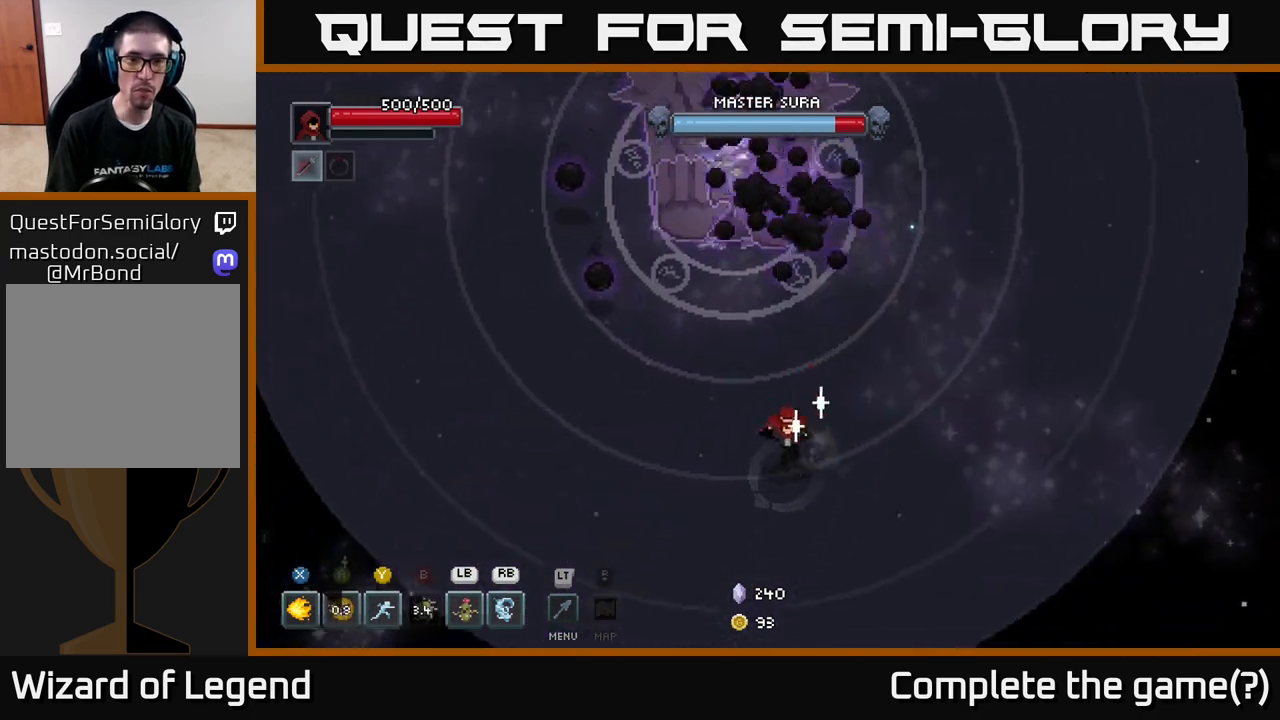
{"buttons": ["A"], "left_stick": "up-left", "right_stick": "center", "events": [[150, "left_stick", "left"], [267, "left_stick", "up-left"], [417, "A", "down"]]}
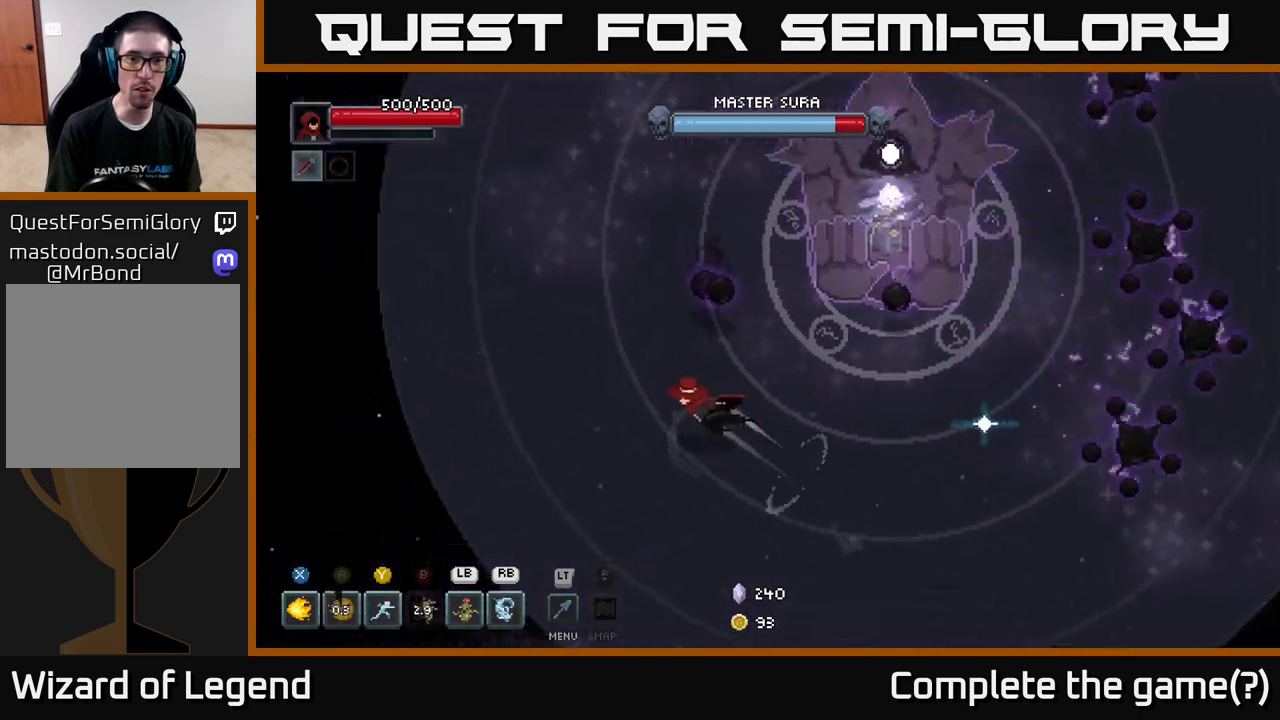
{"buttons": [], "left_stick": "right", "right_stick": "center", "events": [[17, "X", "down"], [33, "A", "up"], [100, "X", "up"], [183, "left_stick", "up-right"], [217, "X", "down"], [317, "X", "up"], [383, "X", "down"], [467, "X", "up"], [500, "left_stick", "right"]]}
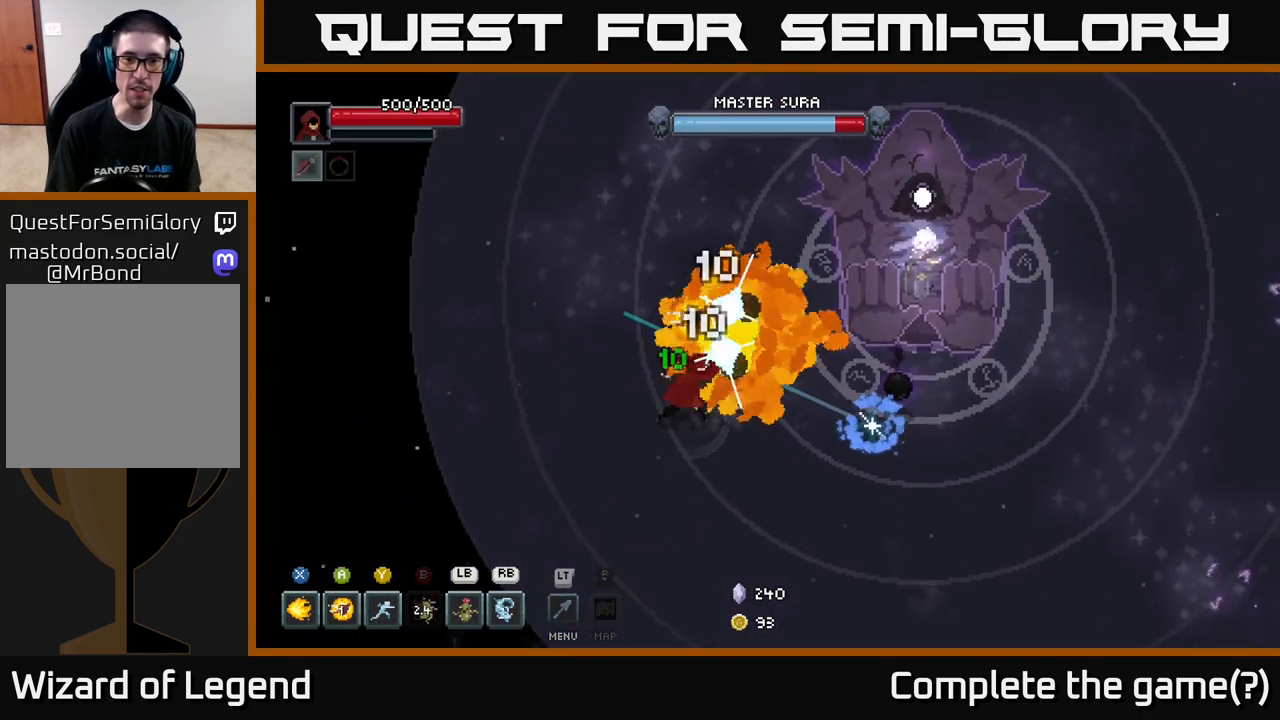
{"buttons": ["X"], "left_stick": "down-right", "right_stick": "center", "events": [[117, "X", "down"], [250, "X", "up"], [317, "X", "down"], [400, "X", "up"], [433, "left_stick", "down-right"], [483, "X", "down"]]}
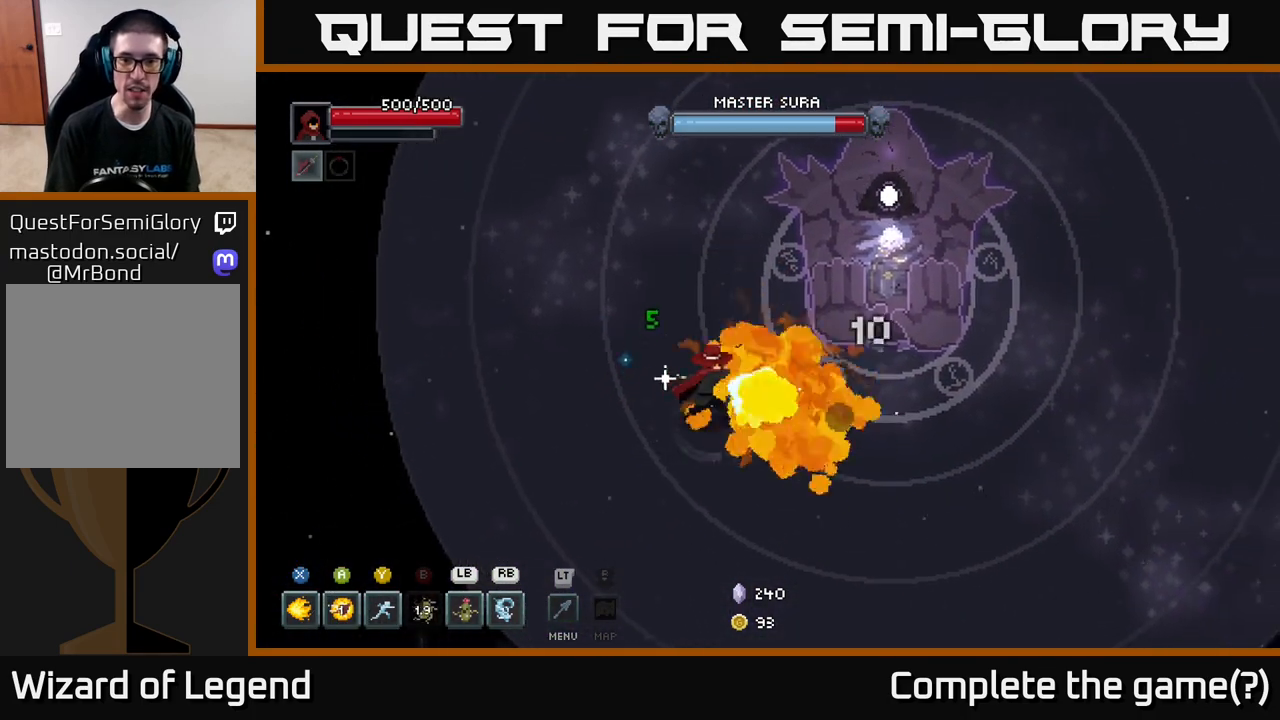
{"buttons": ["X"], "left_stick": "up-right", "right_stick": "center", "events": [[67, "X", "up"], [317, "left_stick", "up-right"], [433, "X", "down"]]}